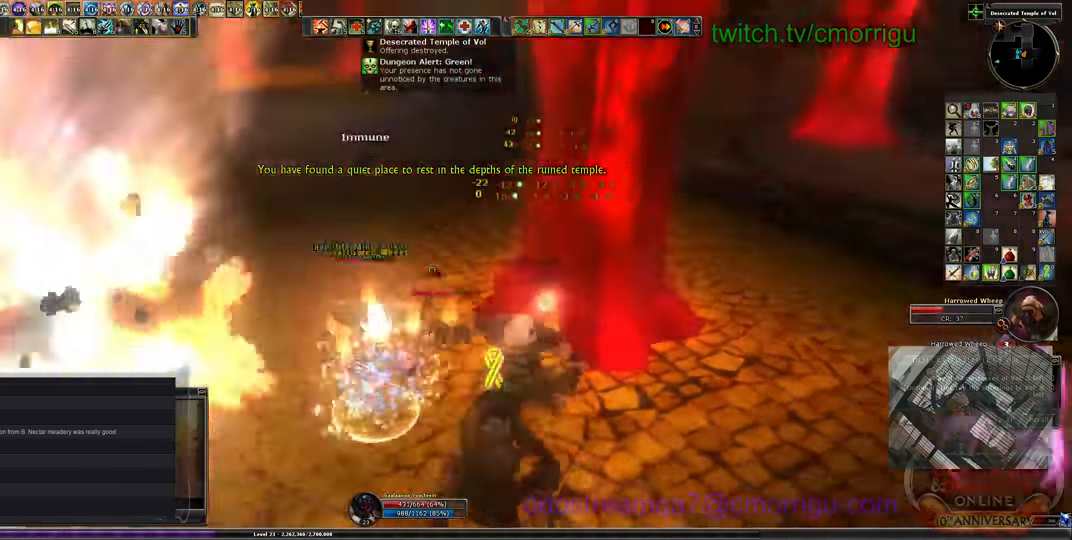
Gameplay with keyboard; each line is a JSON object with the keys held at the frame after it. "events" lists presses ("down") and releases ("up") of ".", "/", "0", "1", "2", "3", "4", "5", "6", "7", "8", "9", "a", "b", "backslash", "backspace", "c", "caps_lock", "comma", "ctrl_l", "ctrl_r", "d", "e", "equals", "escape", "f", "f1", "f10", "f11", "f12", "f2", "f3", "f4", "f5", "f6", "f7", "f8", "f9", "g", "h", "i", "j", "k", "l", "lbracket", "minus", "n", "o", "p", "q", "quote", "r", "rbracket", "return", "s", "semicolon", "shift_l", "shift_r", "space", "t", "tab", "tilde", "u", "v", "w", "x", "y" and "z" between this image and that frame as [ms after this image, input, new state], when the widget could be followed in between. No other keys are recorded. Mouse input is not recorded. Not read: m.
{"keys": [], "events": [[100, "2", "down"], [300, "2", "up"]]}
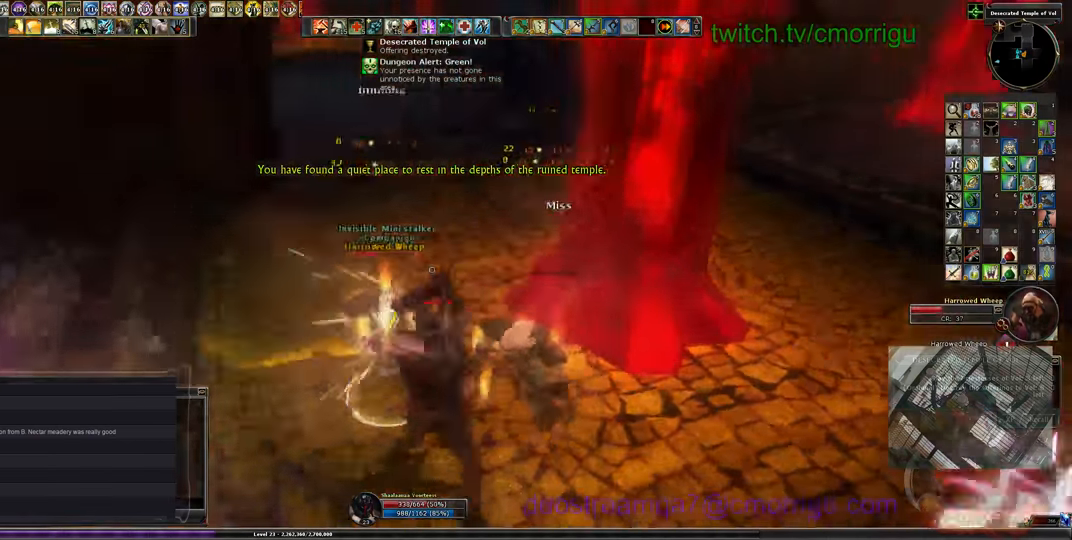
{"keys": [], "events": []}
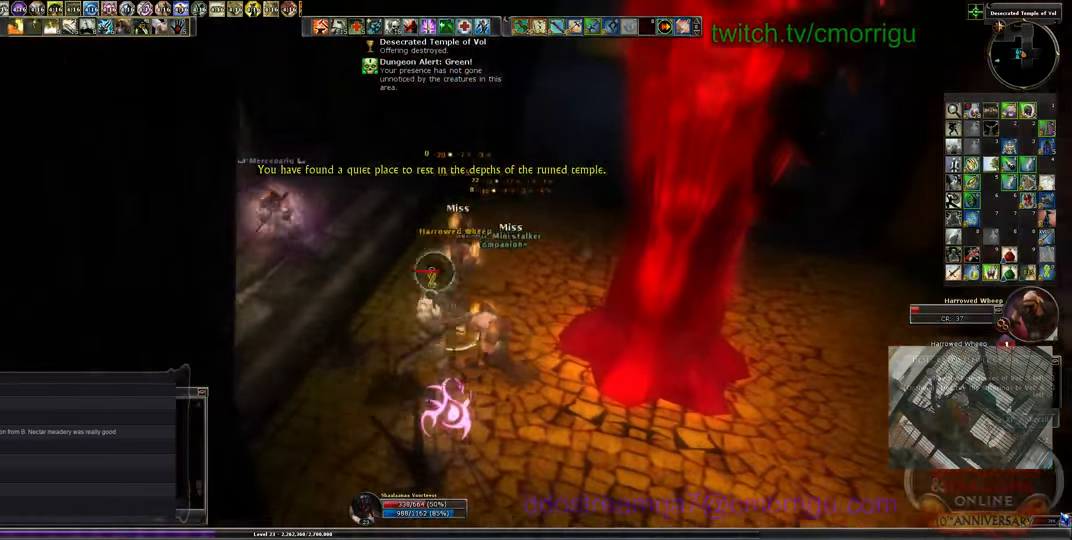
{"keys": [], "events": []}
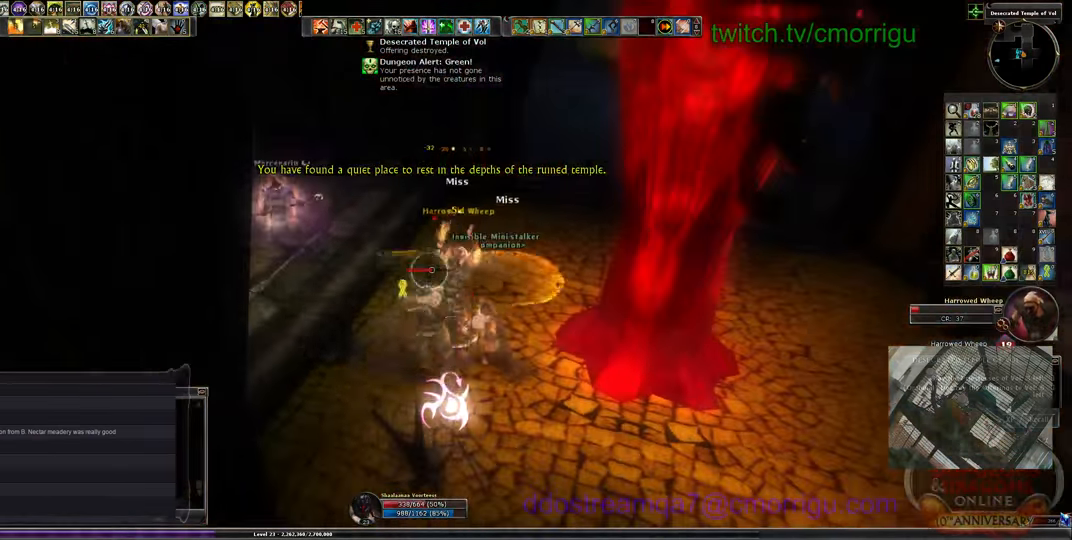
{"keys": [], "events": []}
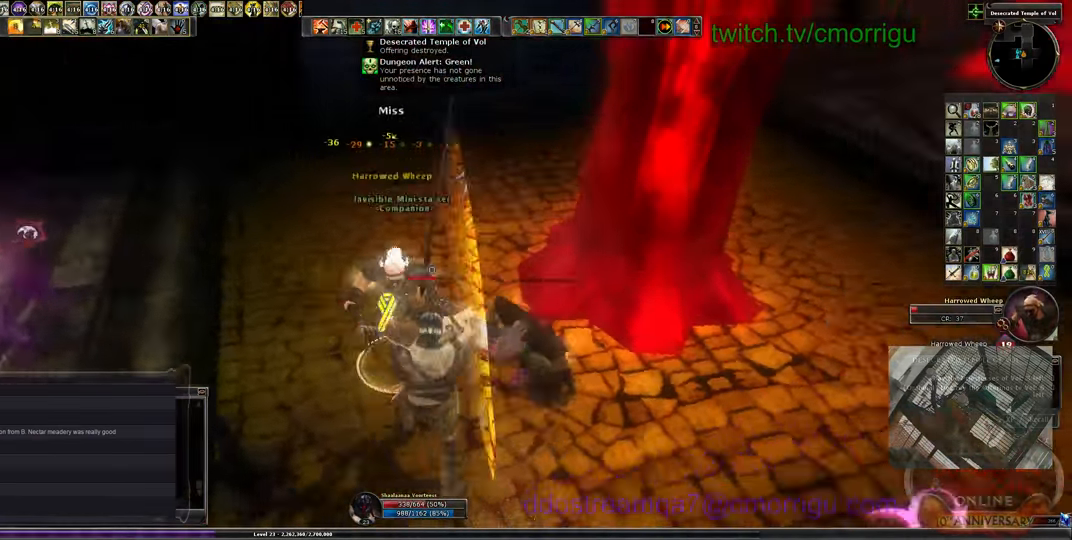
{"keys": ["1"], "events": [[333, "1", "down"]]}
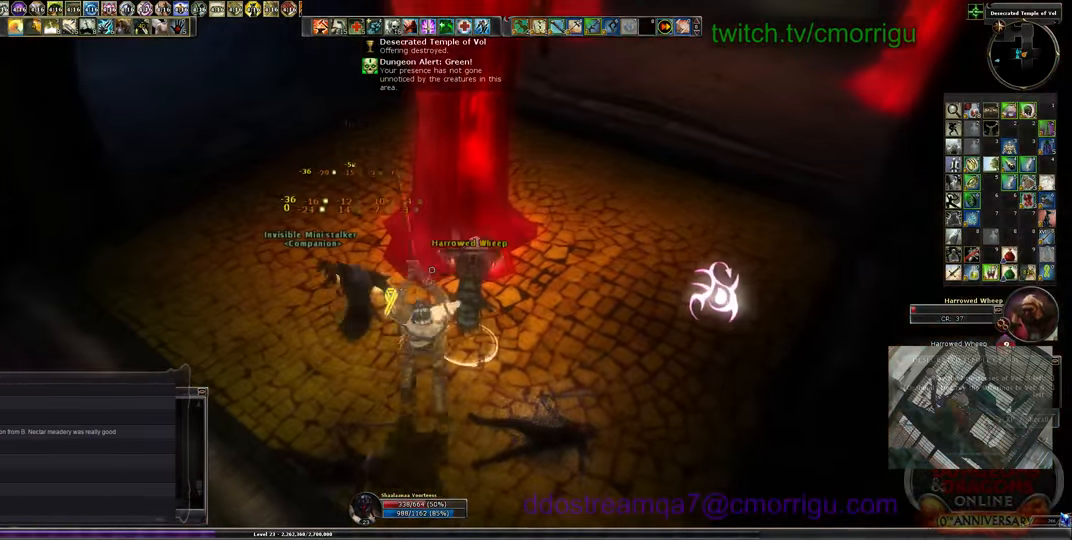
{"keys": [], "events": [[33, "1", "up"]]}
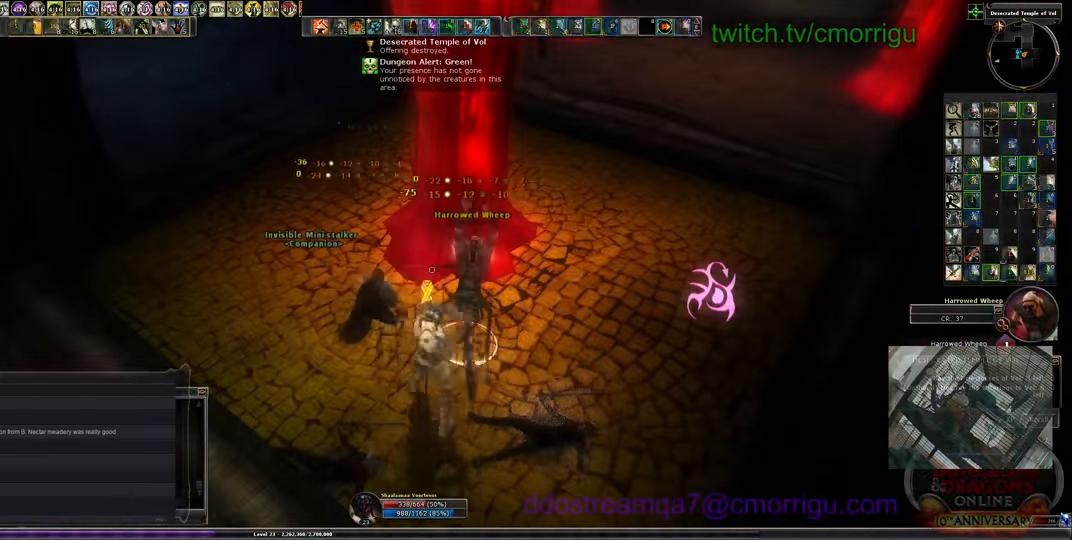
{"keys": [], "events": [[133, "2", "down"], [366, "2", "up"]]}